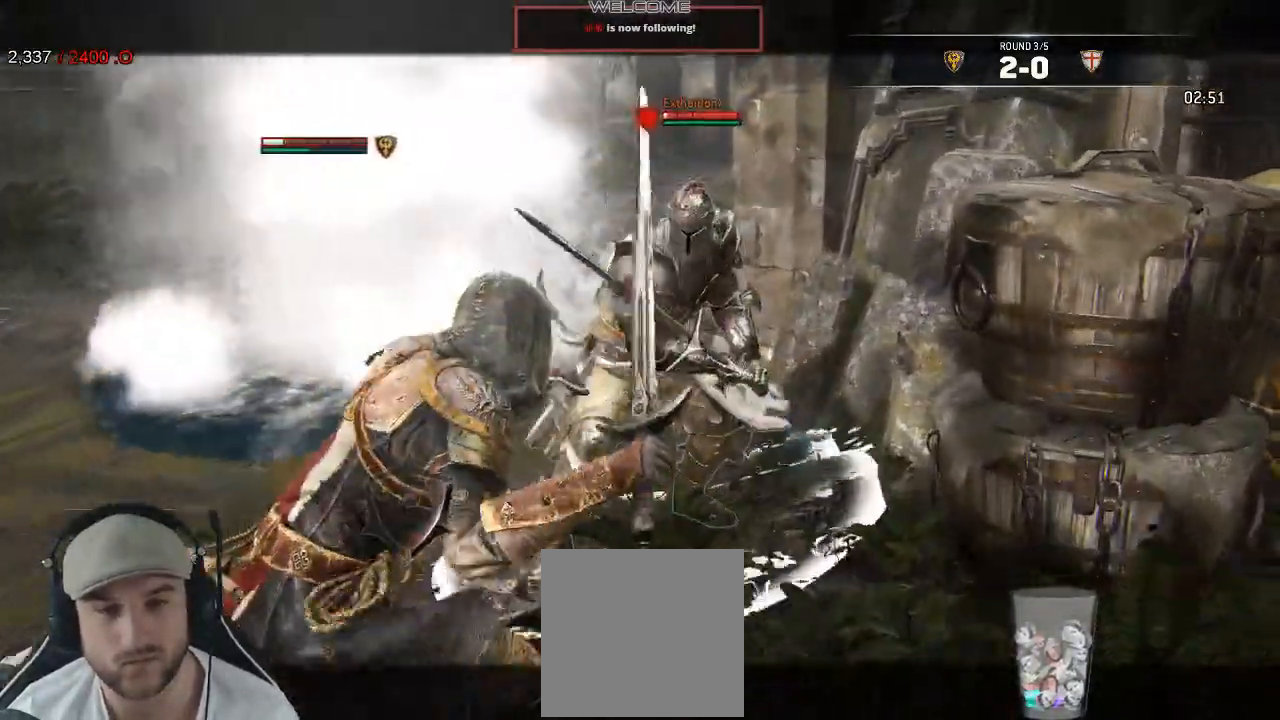
Gameplay with a controller (Xbox layout); each line is a JSON object with the inputs held at the frame after it (dt_ms = milliseconds from this image to that frame). "events" lists button and stick changes between this image and that frame as [ms after this image, input, new state], when the widget could be followed in between. Not read: A SHARE.
{"dt_ms": 1000, "buttons": ["L2"], "left_stick": "up-left", "right_stick": "left"}
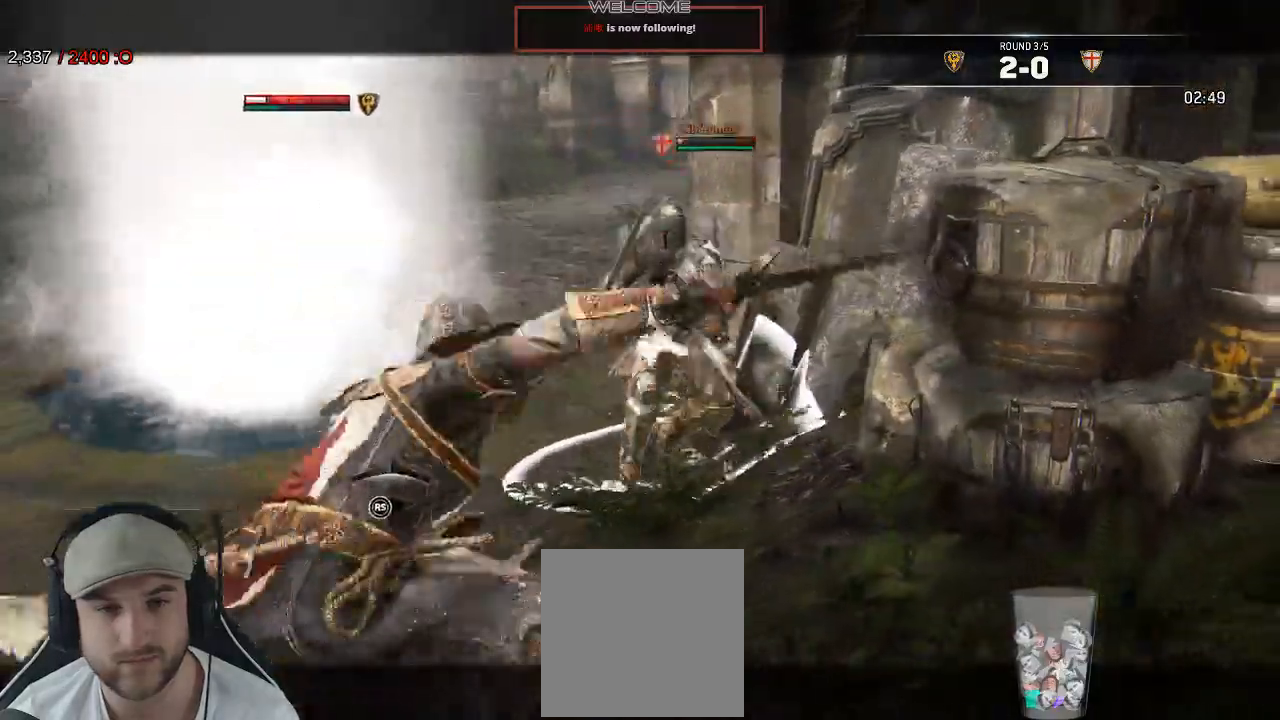
{"dt_ms": 500, "buttons": ["L2"], "left_stick": "up", "right_stick": "center", "events": [[167, "left_stick", "up"], [183, "right_stick", "up-right"], [283, "right_stick", "right"], [500, "right_stick", "center"]]}
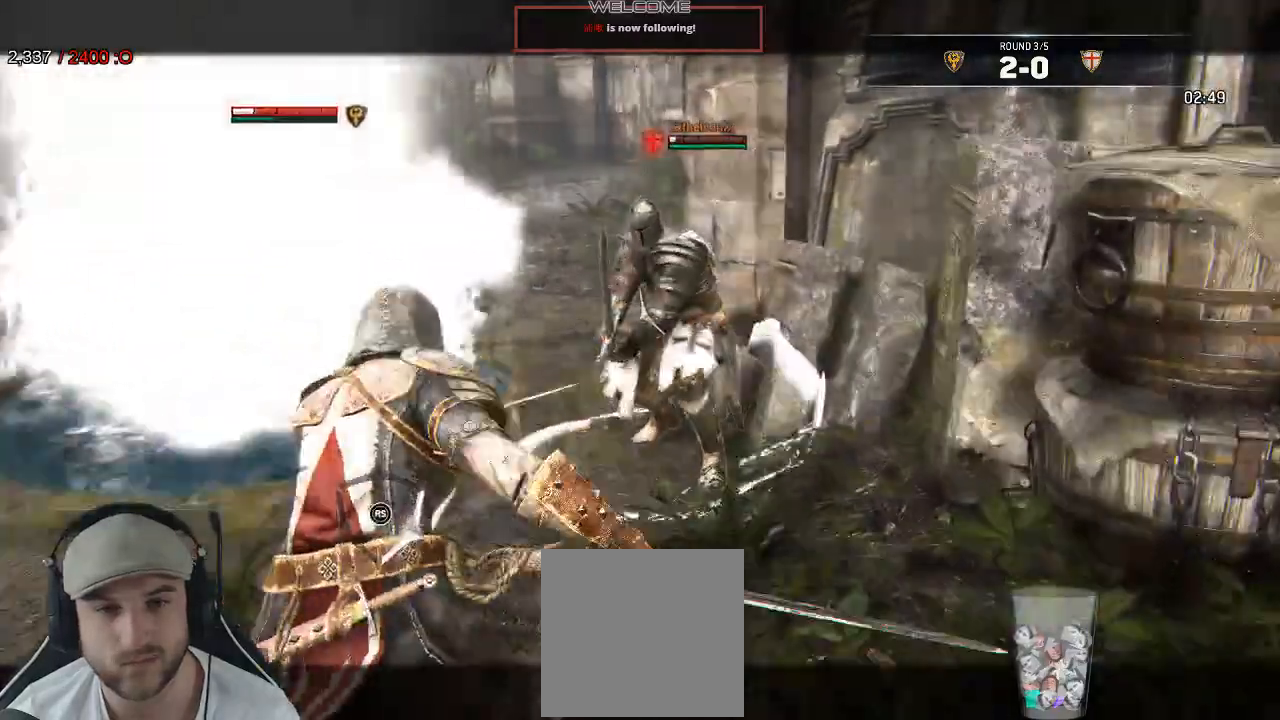
{"dt_ms": 1000, "buttons": ["L2"], "left_stick": "right", "right_stick": "center"}
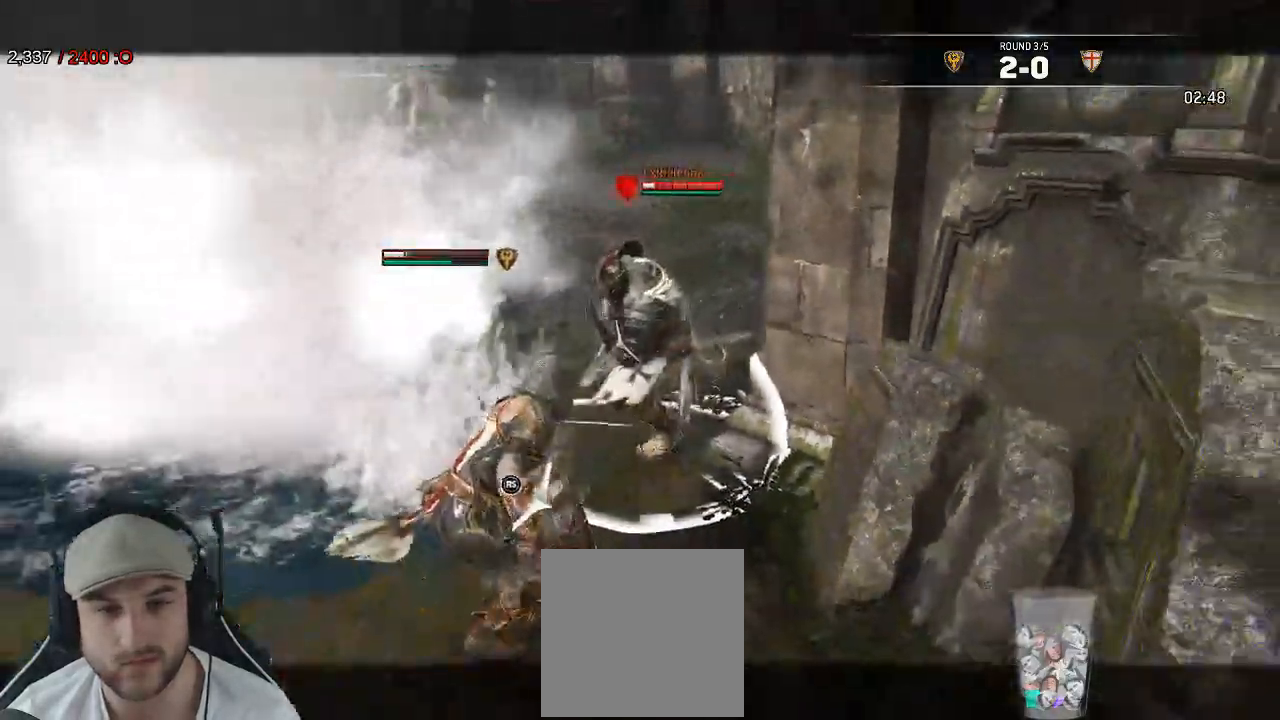
{"dt_ms": 500, "buttons": ["L2"], "left_stick": "center", "right_stick": "center", "events": [[67, "R1", "down"], [67, "R2", "down"], [167, "R1", "up"], [183, "R2", "up"], [250, "left_stick", "center"]]}
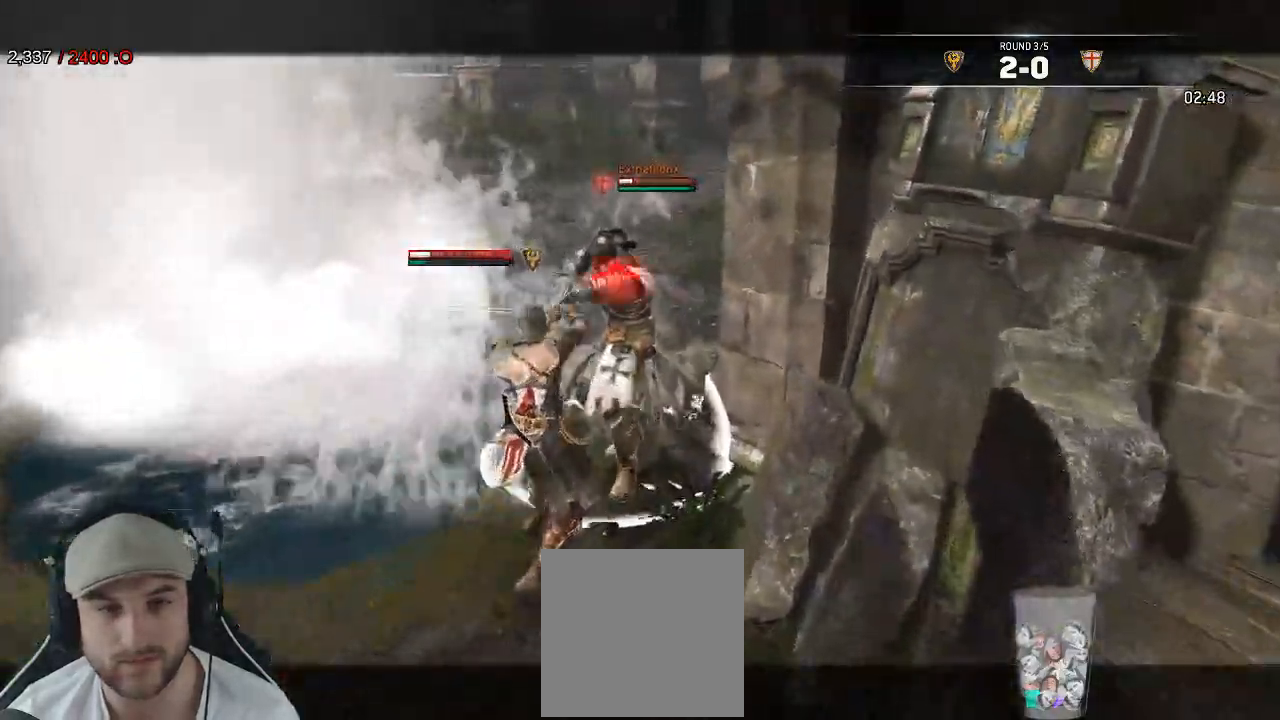
{"dt_ms": 500, "buttons": ["L2"], "left_stick": "down", "right_stick": "center", "events": [[33, "B", "down"], [50, "left_stick", "down"], [133, "B", "up"]]}
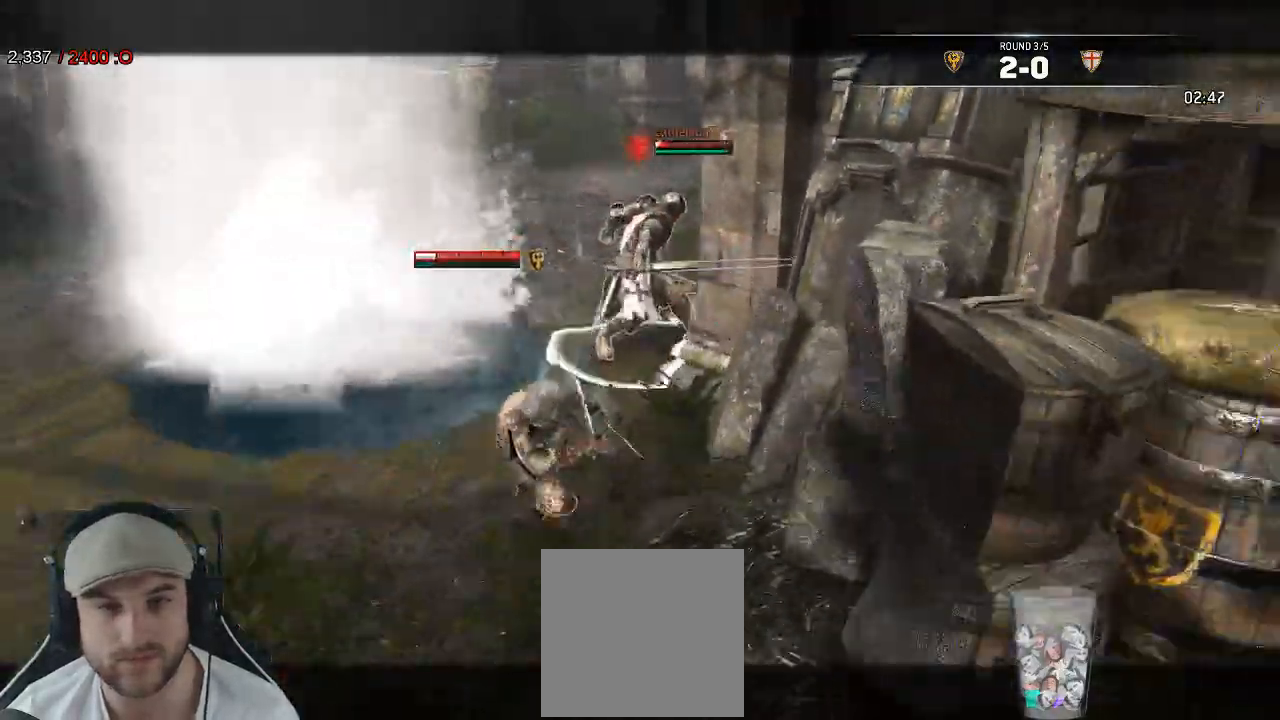
{"dt_ms": 500, "buttons": ["L2"], "left_stick": "down", "right_stick": "center", "events": []}
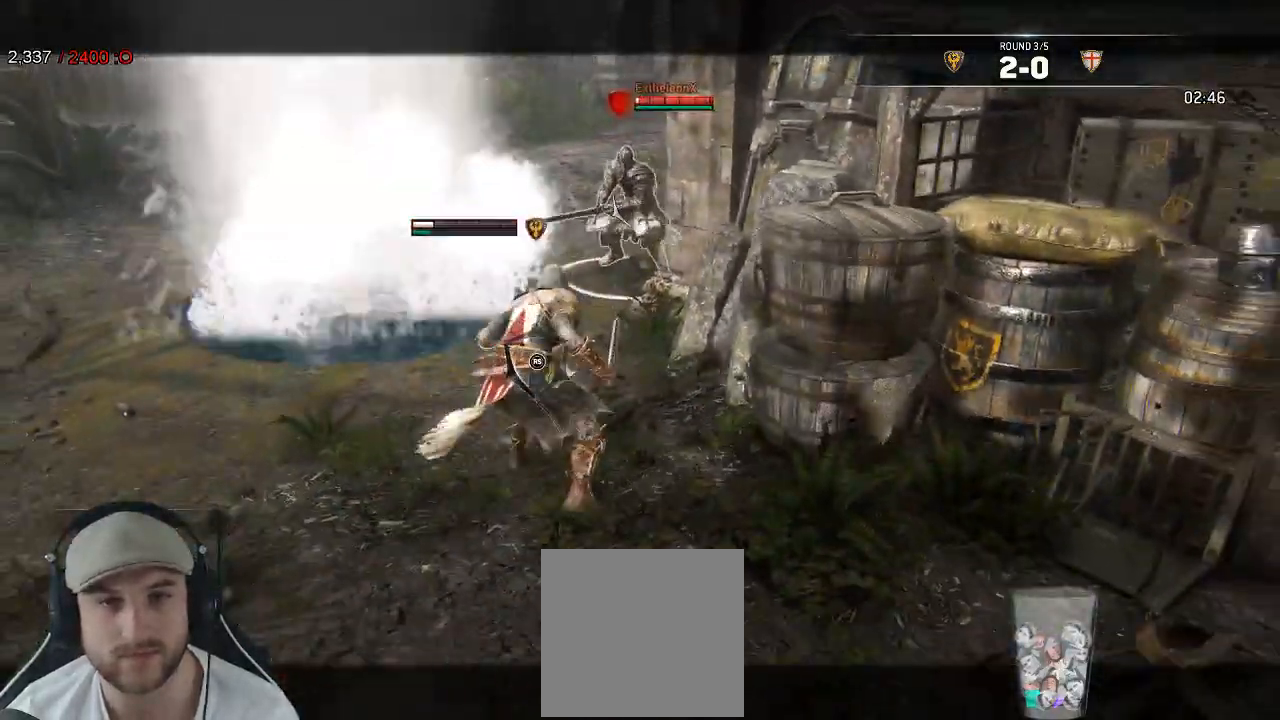
{"dt_ms": 500, "buttons": ["L2"], "left_stick": "left", "right_stick": "center", "events": [[150, "left_stick", "down-left"], [283, "left_stick", "left"]]}
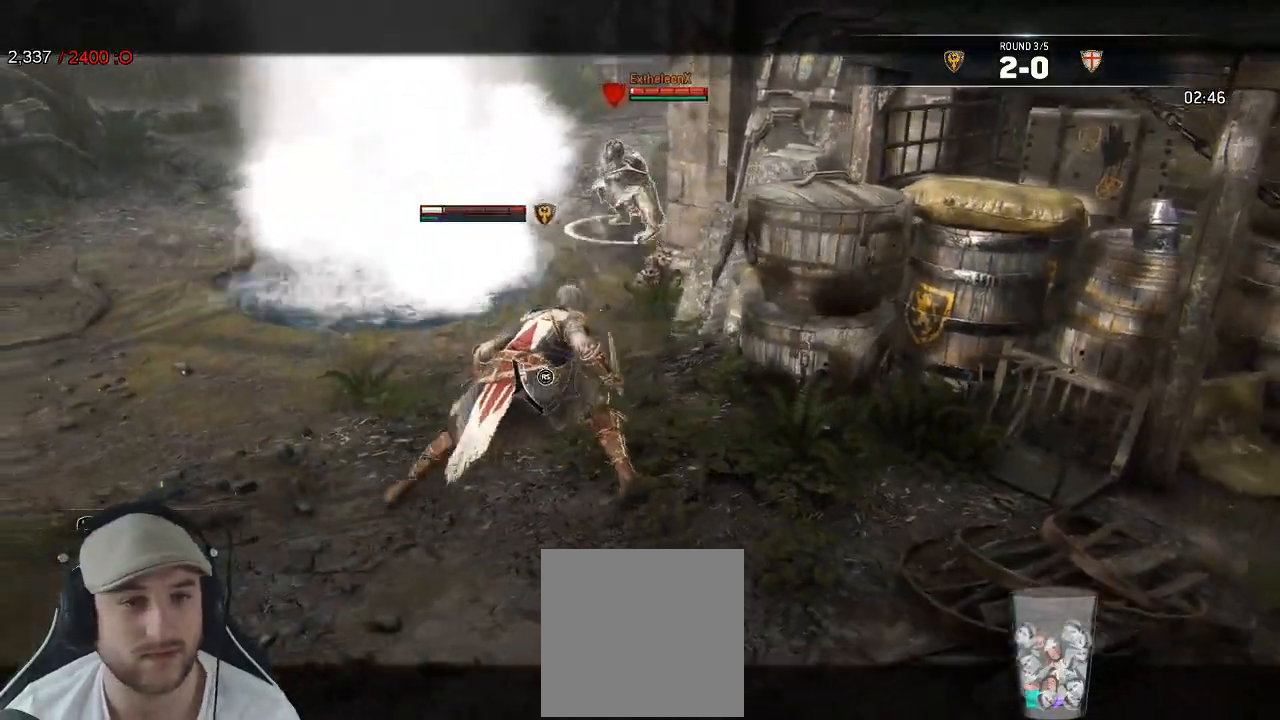
{"dt_ms": 500, "buttons": ["L2"], "left_stick": "left", "right_stick": "center", "events": []}
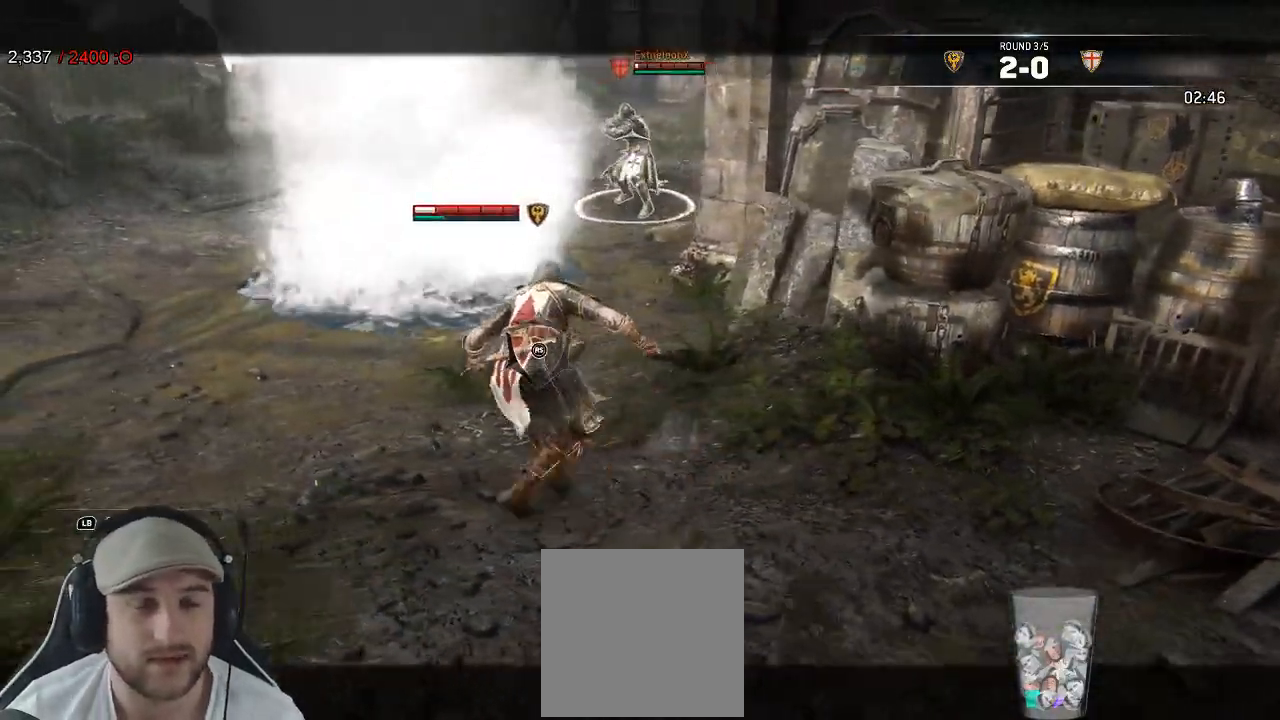
{"dt_ms": 500, "buttons": ["L2"], "left_stick": "right", "right_stick": "center", "events": [[383, "left_stick", "down-right"], [450, "left_stick", "right"]]}
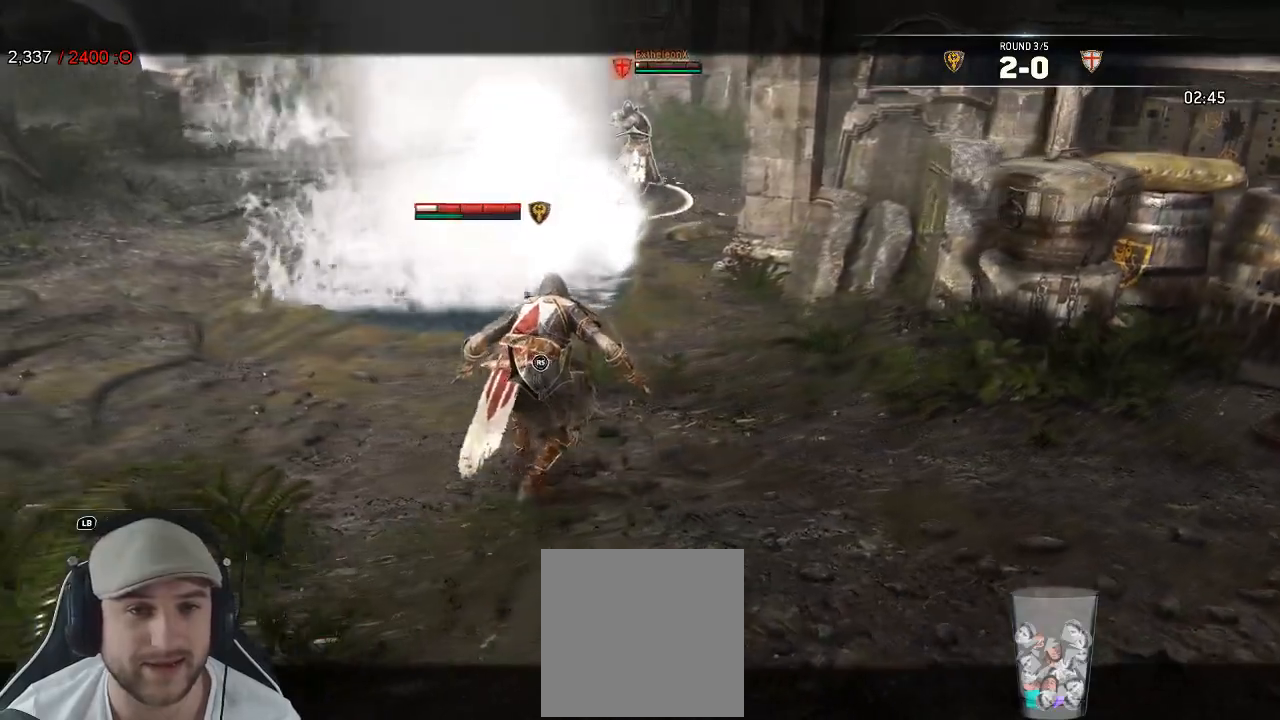
{"dt_ms": 500, "buttons": ["L2"], "left_stick": "right", "right_stick": "center", "events": []}
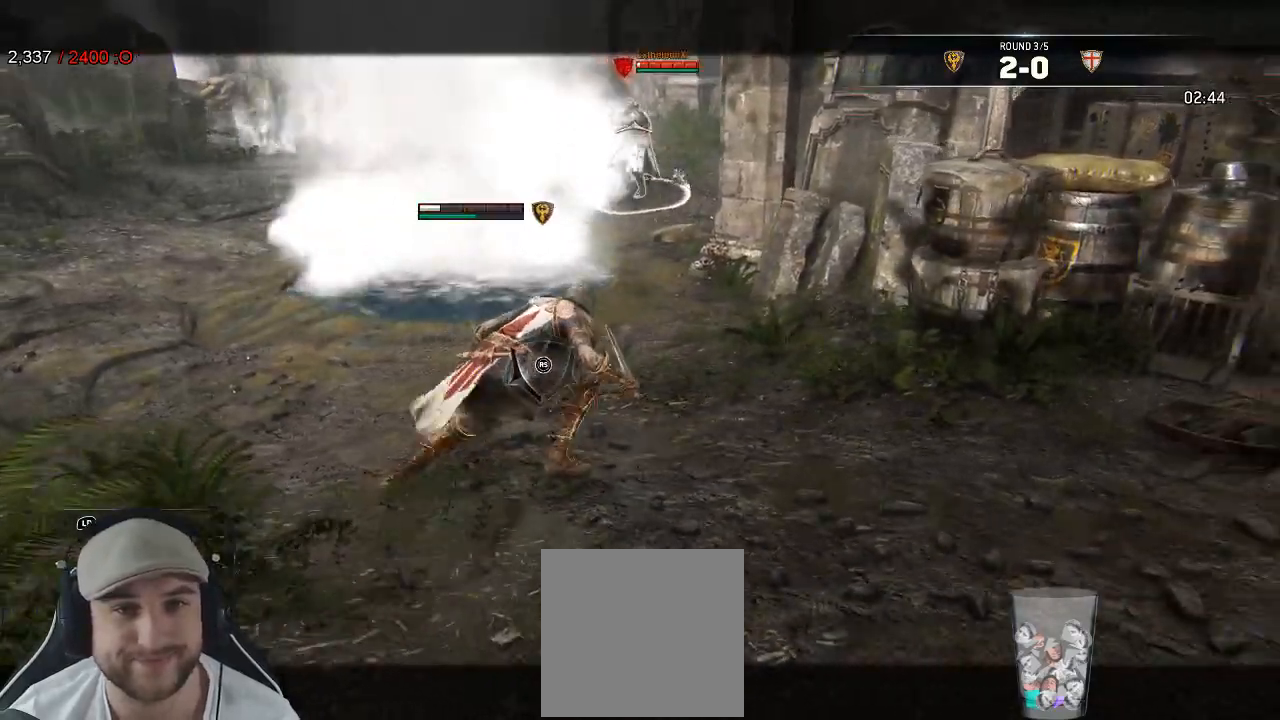
{"dt_ms": 500, "buttons": ["L2"], "left_stick": "right", "right_stick": "center", "events": []}
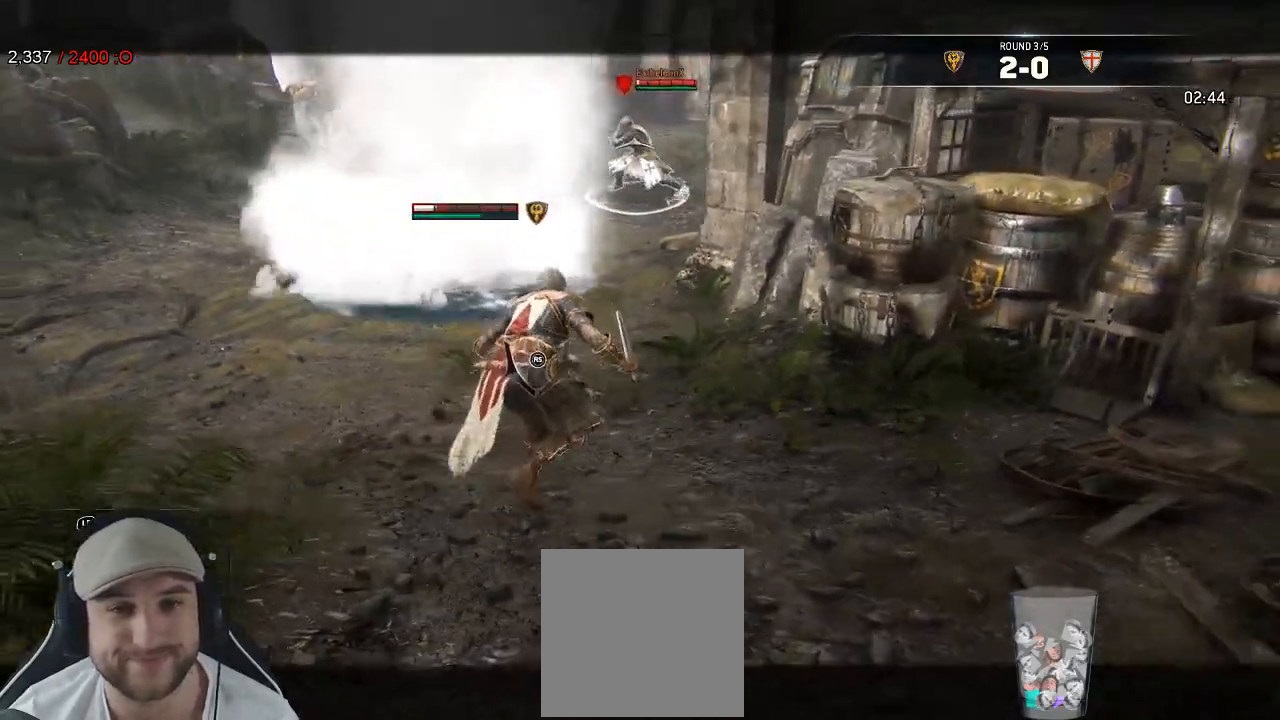
{"dt_ms": 500, "buttons": ["L2"], "left_stick": "right", "right_stick": "center", "events": []}
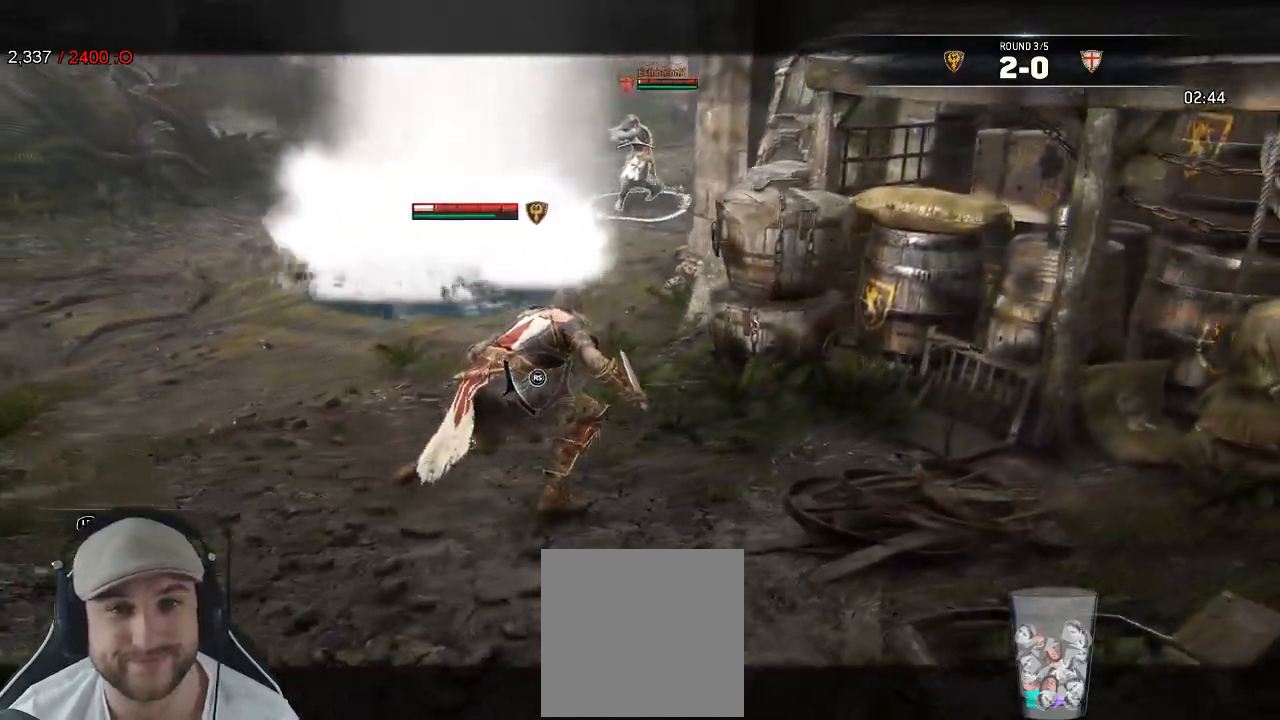
{"dt_ms": 500, "buttons": ["L2"], "left_stick": "up-left", "right_stick": "center", "events": [[33, "left_stick", "up"], [283, "left_stick", "up-left"]]}
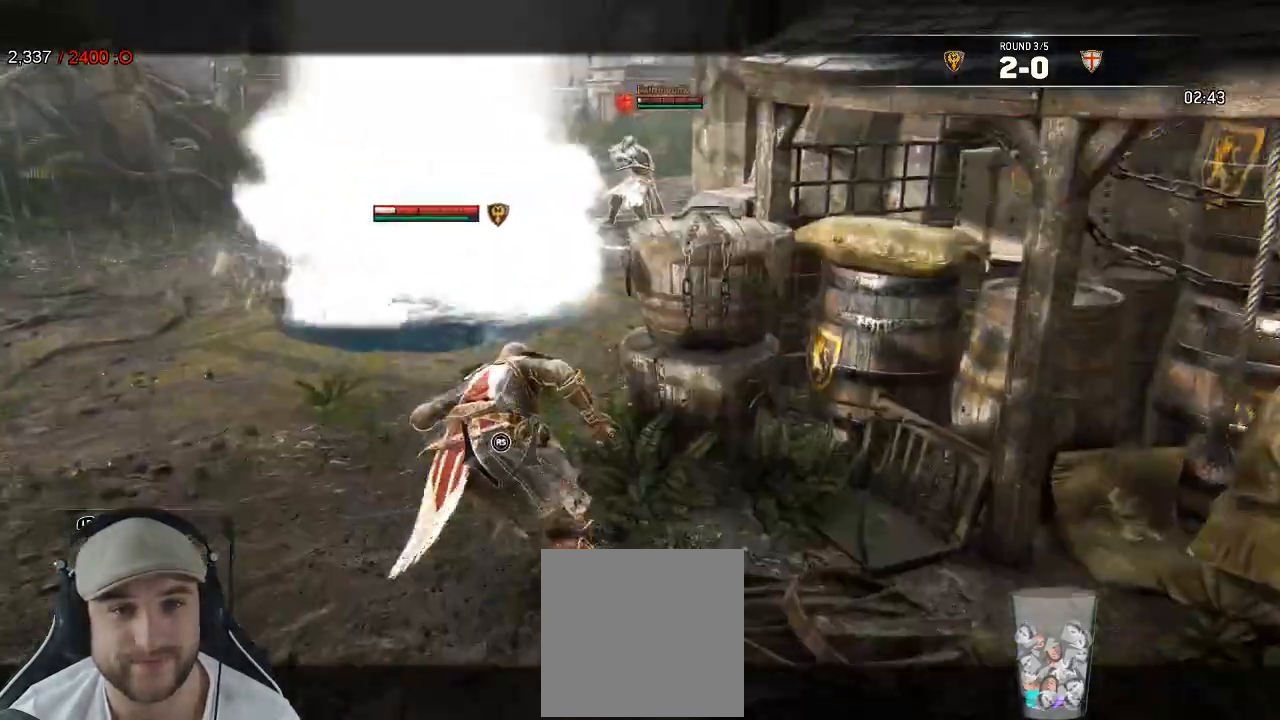
{"dt_ms": 500, "buttons": ["L2"], "left_stick": "left", "right_stick": "center", "events": [[233, "left_stick", "left"]]}
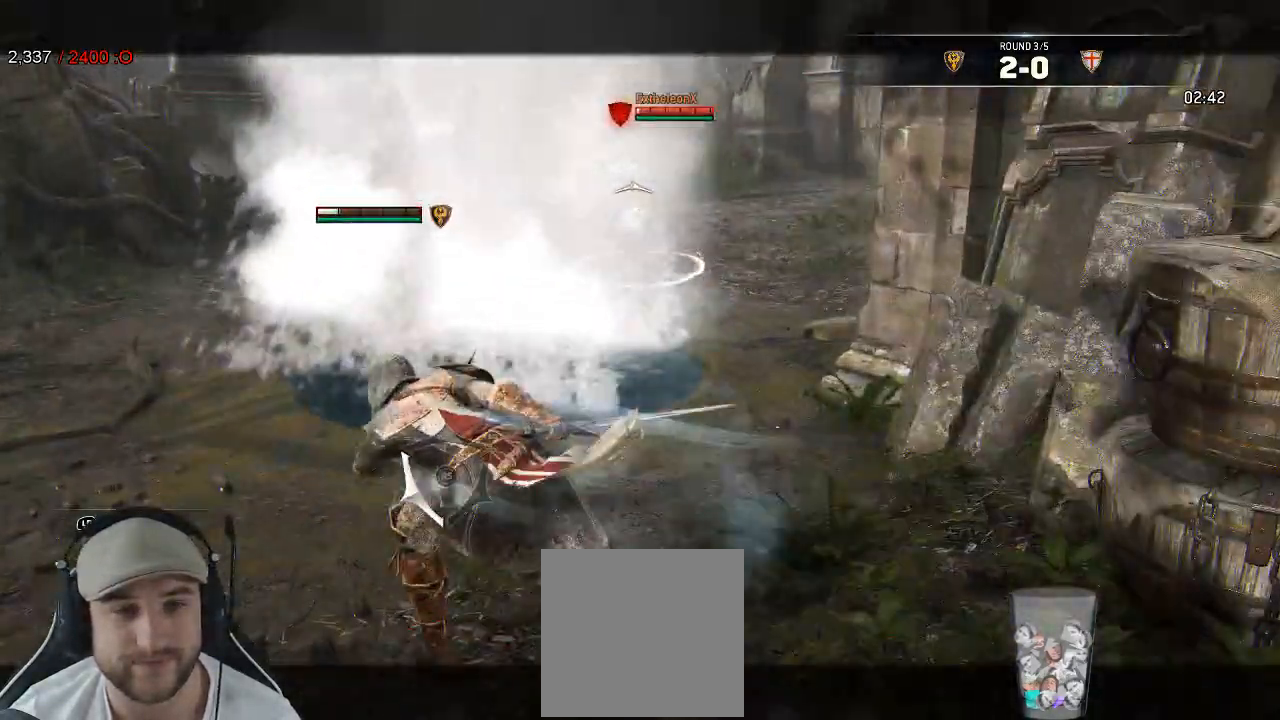
{"dt_ms": 500, "buttons": ["L2"], "left_stick": "left", "right_stick": "center", "events": [[150, "left_stick", "down-left"], [300, "left_stick", "left"]]}
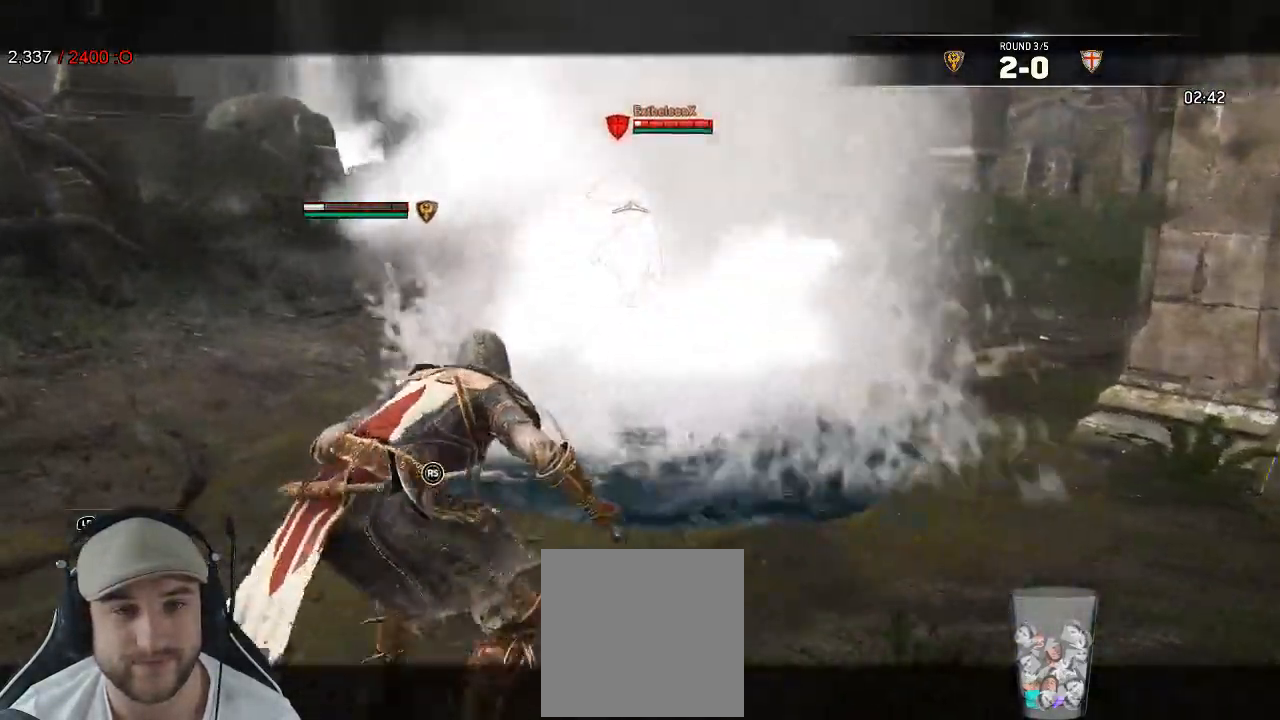
{"dt_ms": 500, "buttons": ["L2"], "left_stick": "up-left", "right_stick": "center", "events": [[433, "left_stick", "up-left"]]}
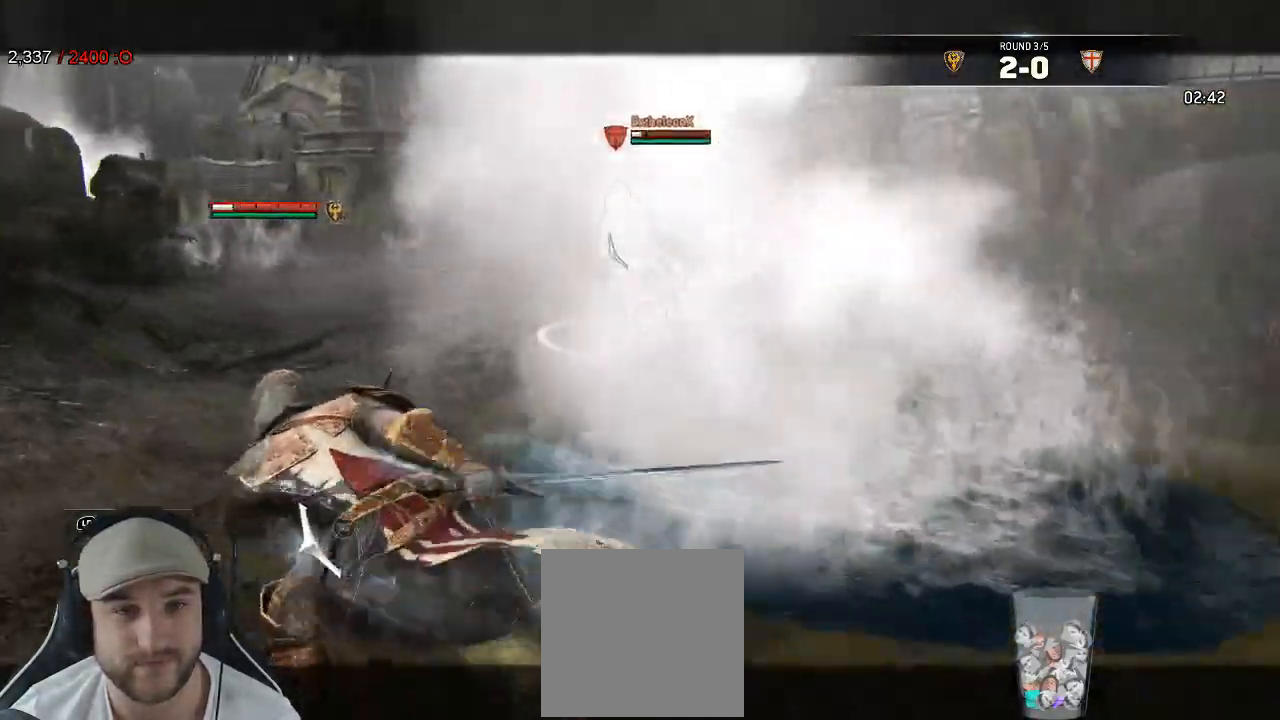
{"dt_ms": 500, "buttons": ["L2"], "left_stick": "up-left", "right_stick": "center", "events": []}